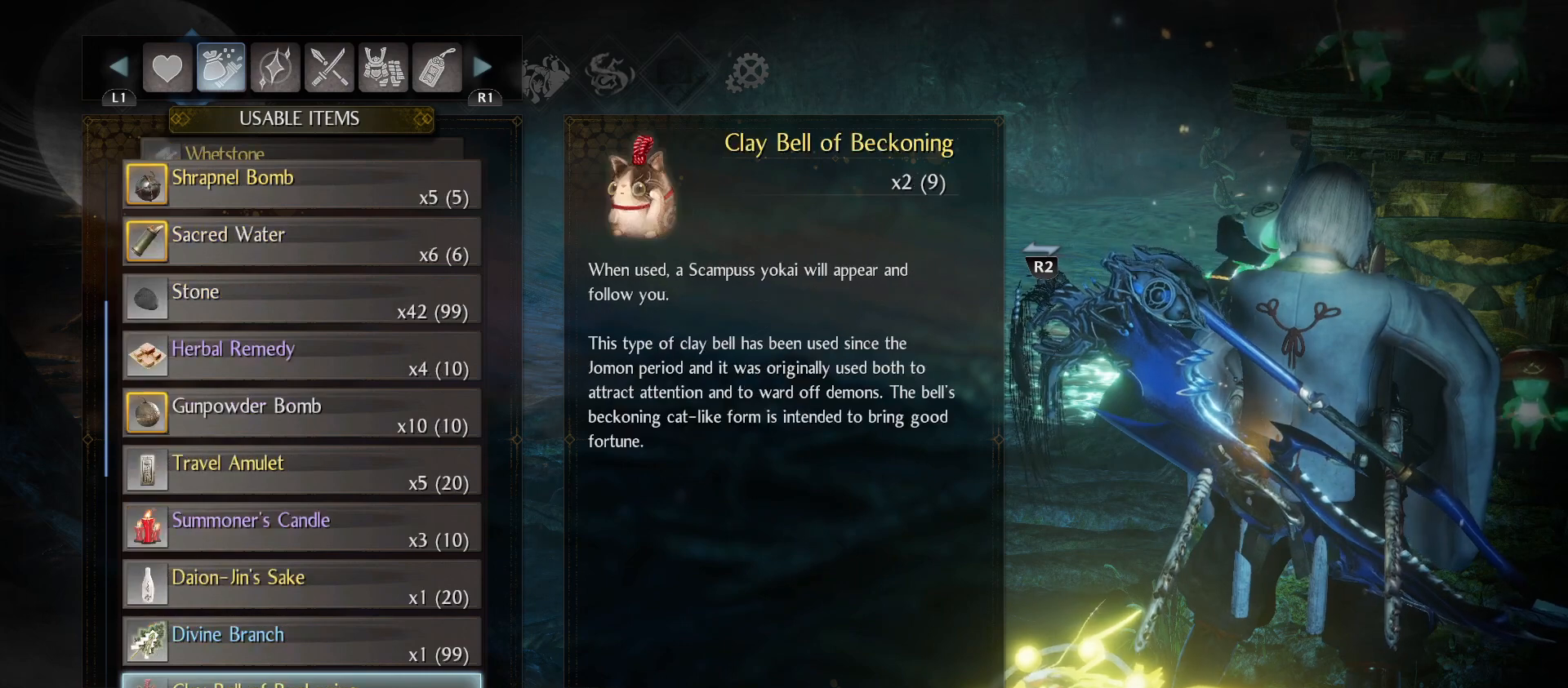
Gameplay with a controller (PlayStation layout); each line is a JSON object with the inputs held at the frame after it. "events" lists button and stick changes between this image and that frame as [ms after this image, input, new state], when the widget could be followed in between.
{"buttons": [], "left_stick": "center", "right_stick": "center", "events": [[33, "DPAD_DOWN", "up"], [200, "DPAD_DOWN", "down"], [300, "DPAD_DOWN", "up"]]}
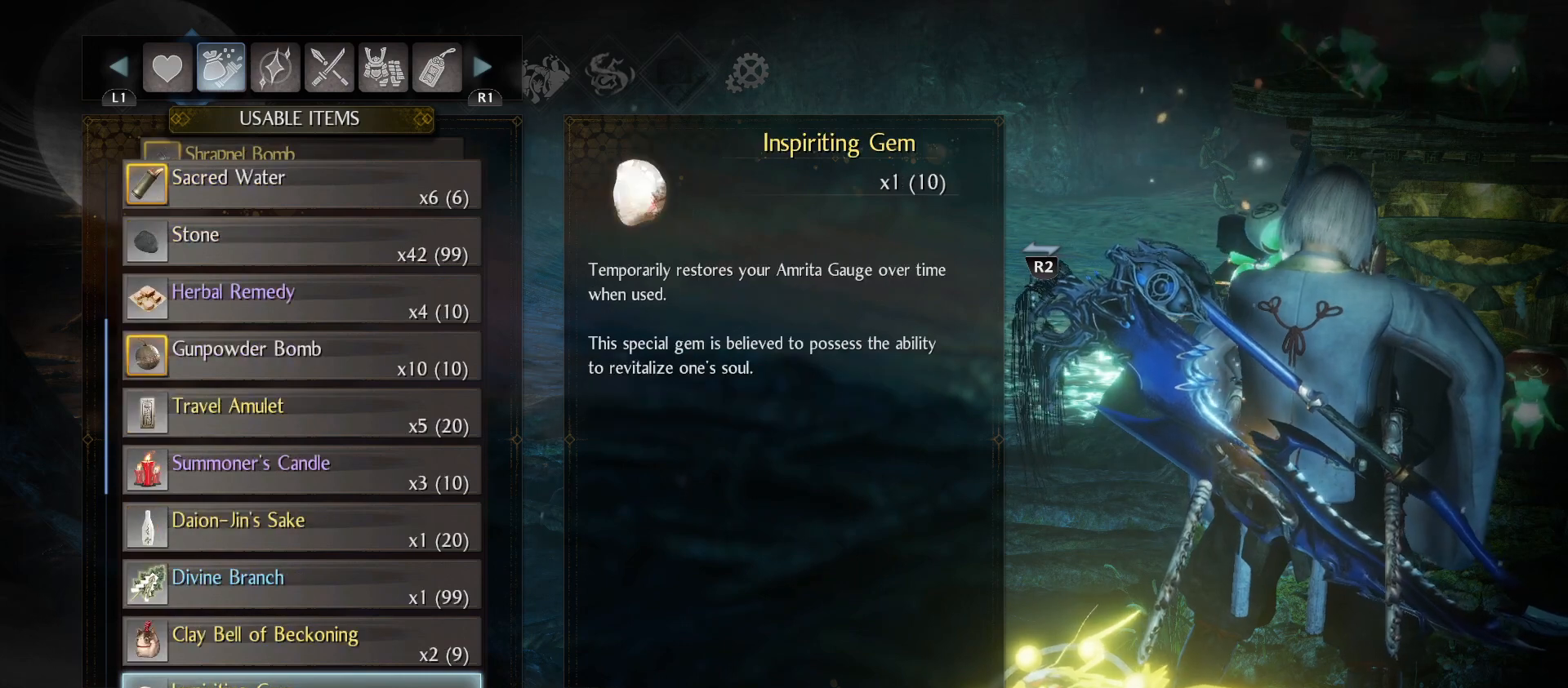
{"buttons": [], "left_stick": "center", "right_stick": "center", "events": [[67, "DPAD_DOWN", "down"], [200, "DPAD_DOWN", "up"]]}
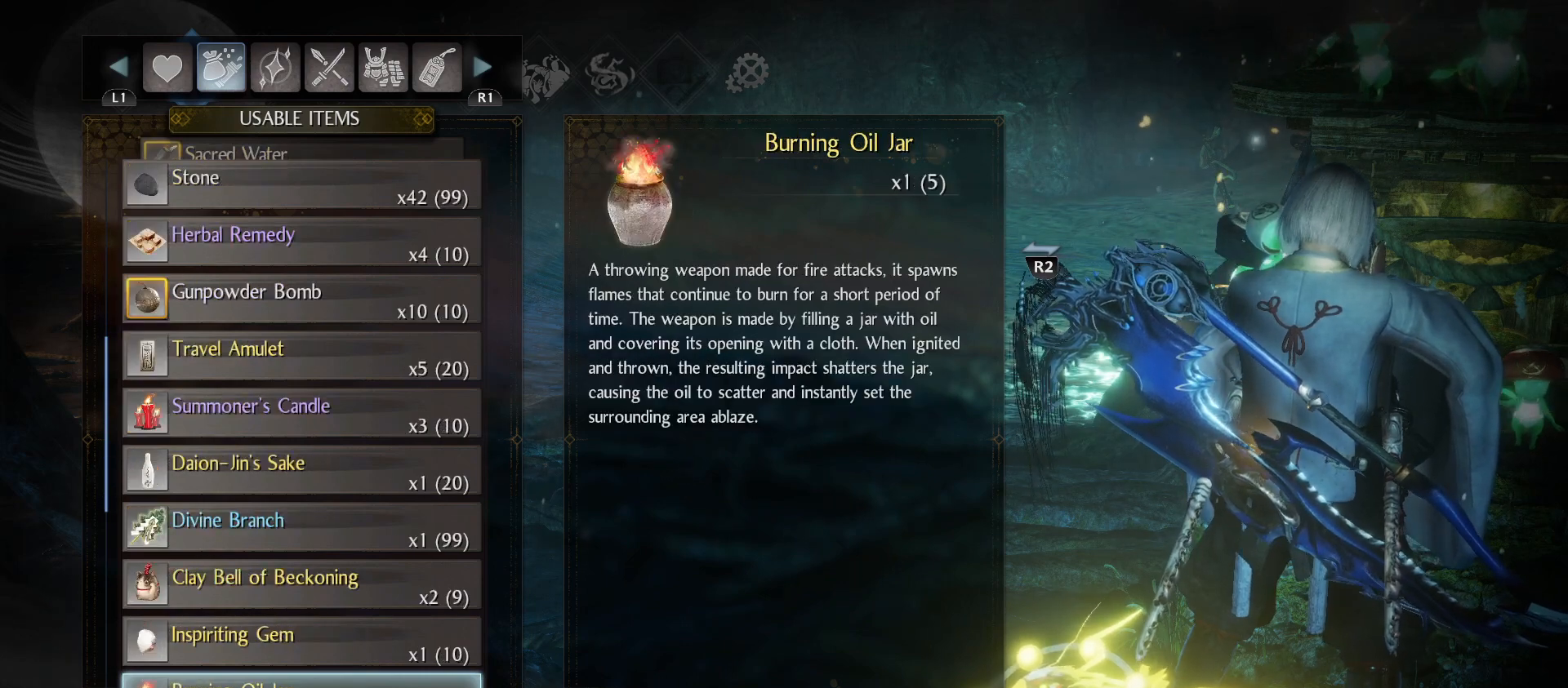
{"buttons": [], "left_stick": "center", "right_stick": "center", "events": [[400, "DPAD_DOWN", "down"], [500, "DPAD_DOWN", "up"]]}
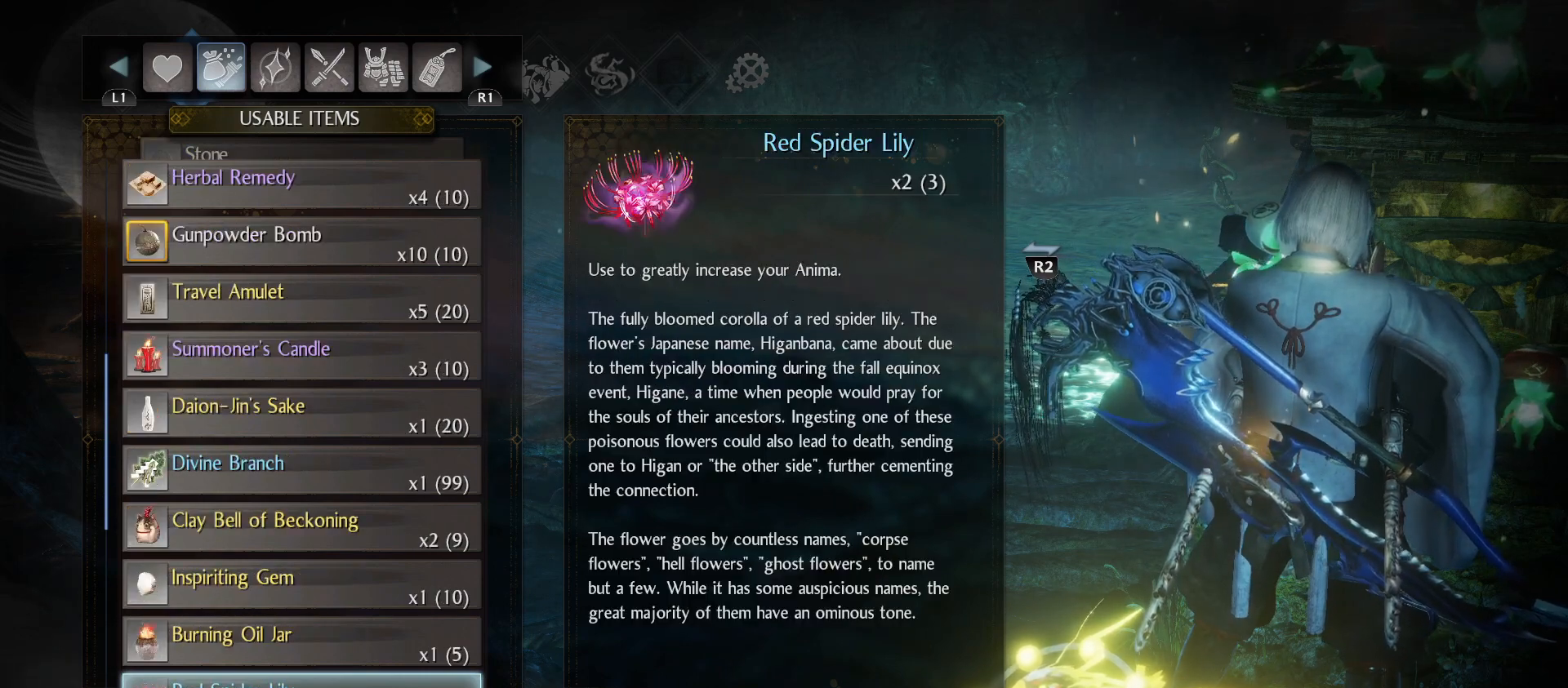
{"buttons": [], "left_stick": "center", "right_stick": "center", "events": []}
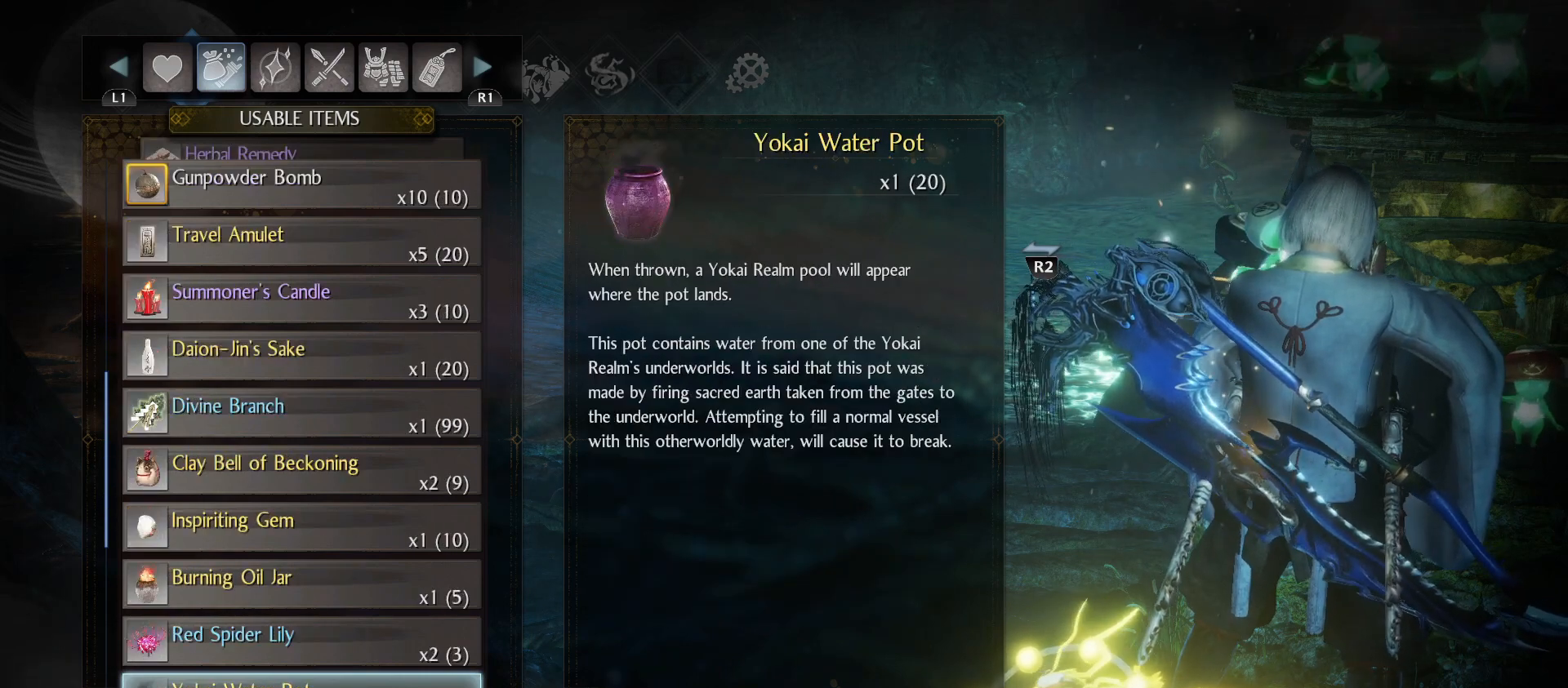
{"buttons": [], "left_stick": "center", "right_stick": "center", "events": []}
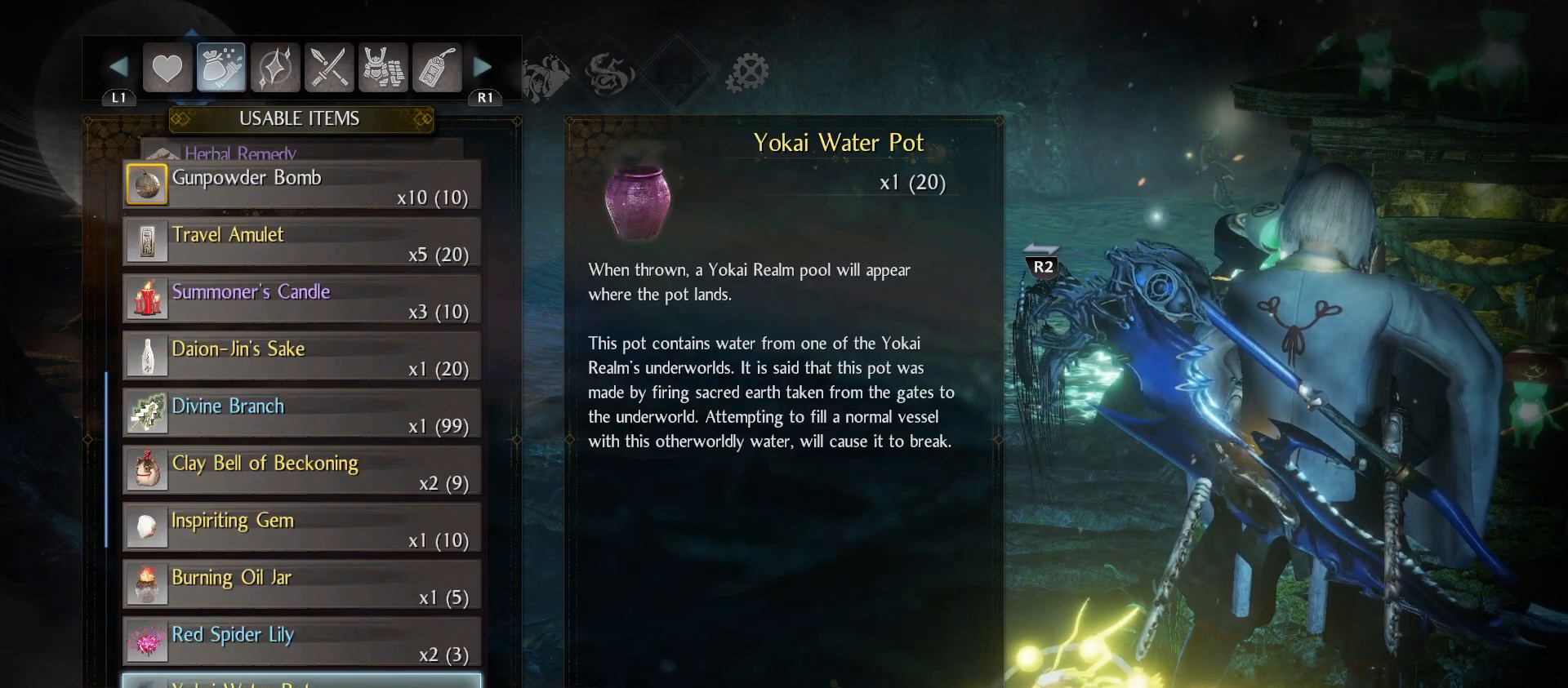
{"buttons": [], "left_stick": "center", "right_stick": "center", "events": []}
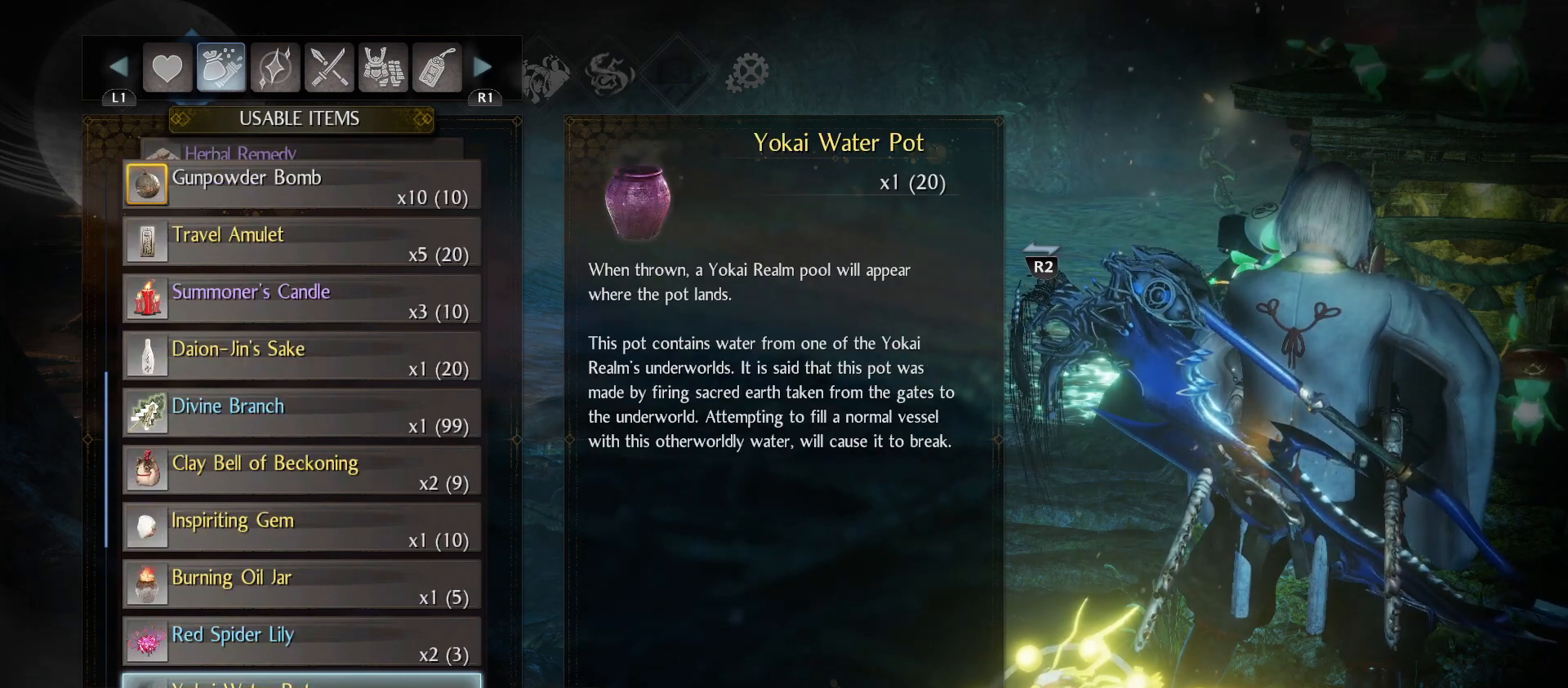
{"buttons": [], "left_stick": "center", "right_stick": "center", "events": []}
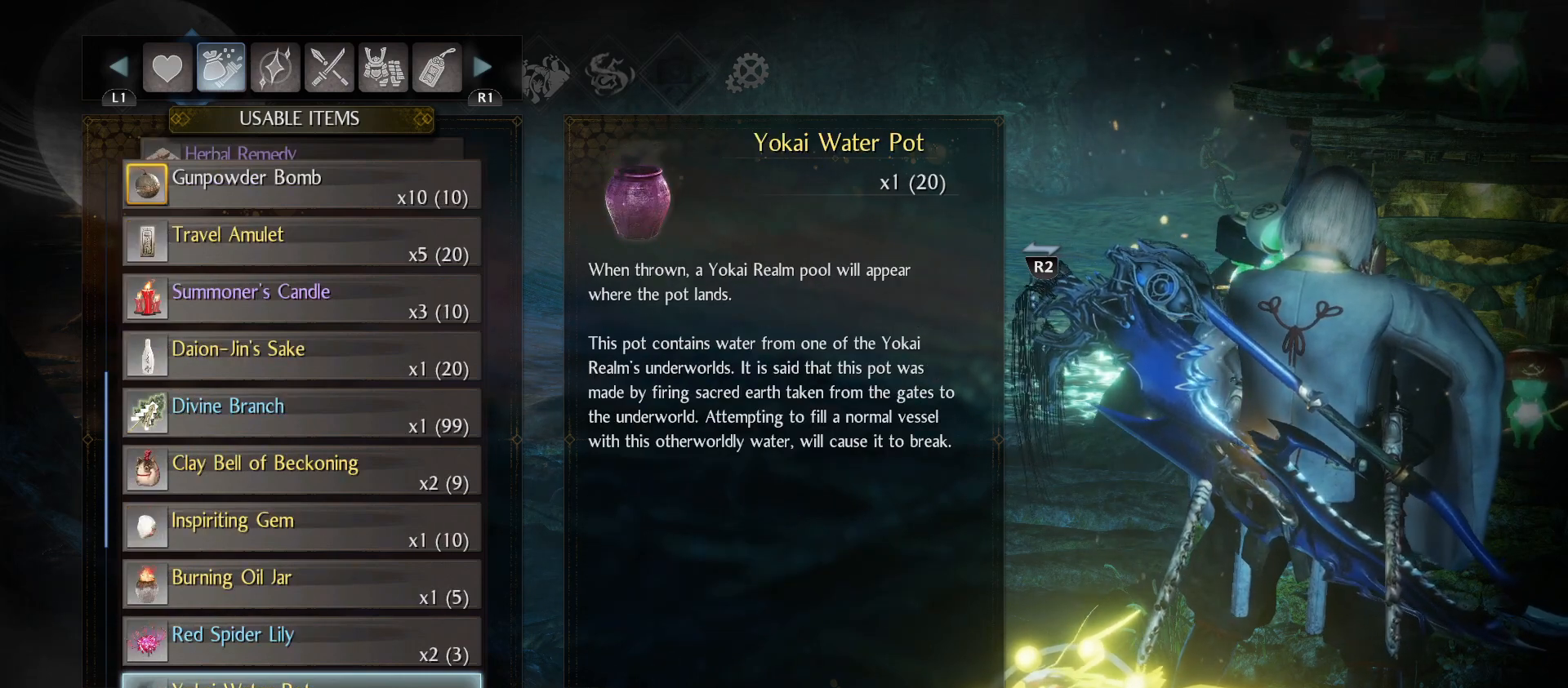
{"buttons": [], "left_stick": "center", "right_stick": "center", "events": [[133, "DPAD_DOWN", "down"], [233, "DPAD_DOWN", "up"]]}
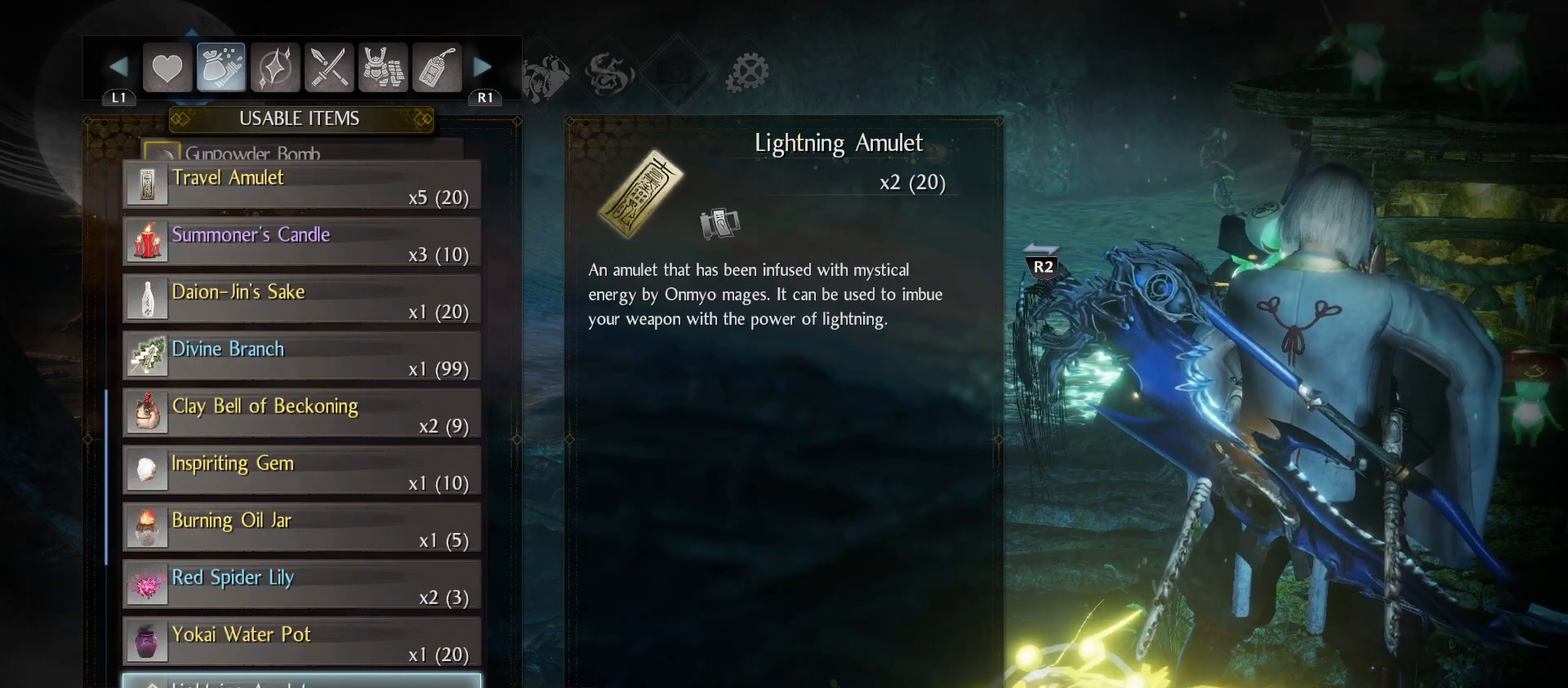
{"buttons": [], "left_stick": "center", "right_stick": "center", "events": [[233, "DPAD_DOWN", "down"], [333, "DPAD_DOWN", "up"]]}
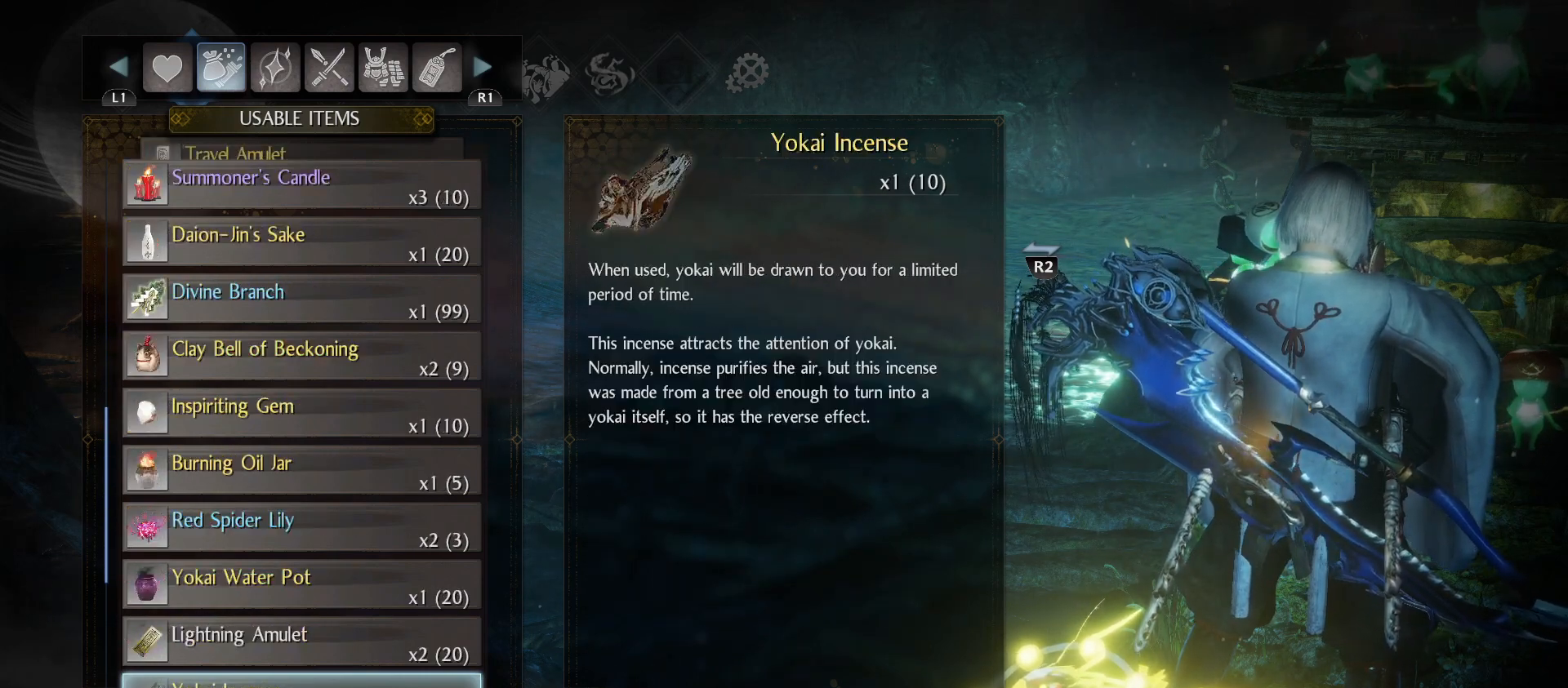
{"buttons": [], "left_stick": "center", "right_stick": "center", "events": []}
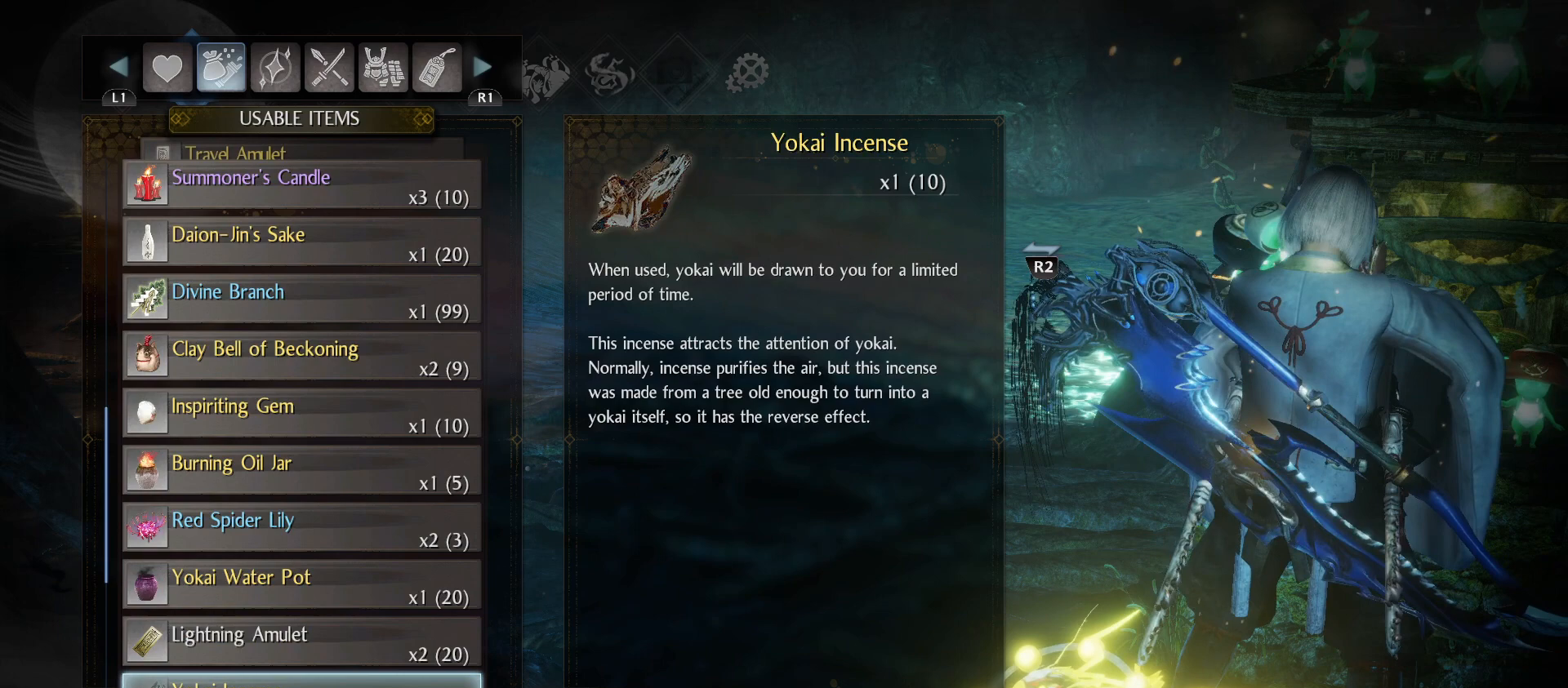
{"buttons": ["DPAD_DOWN"], "left_stick": "center", "right_stick": "center", "events": [[100, "DPAD_DOWN", "down"], [200, "DPAD_DOWN", "up"], [433, "DPAD_DOWN", "down"]]}
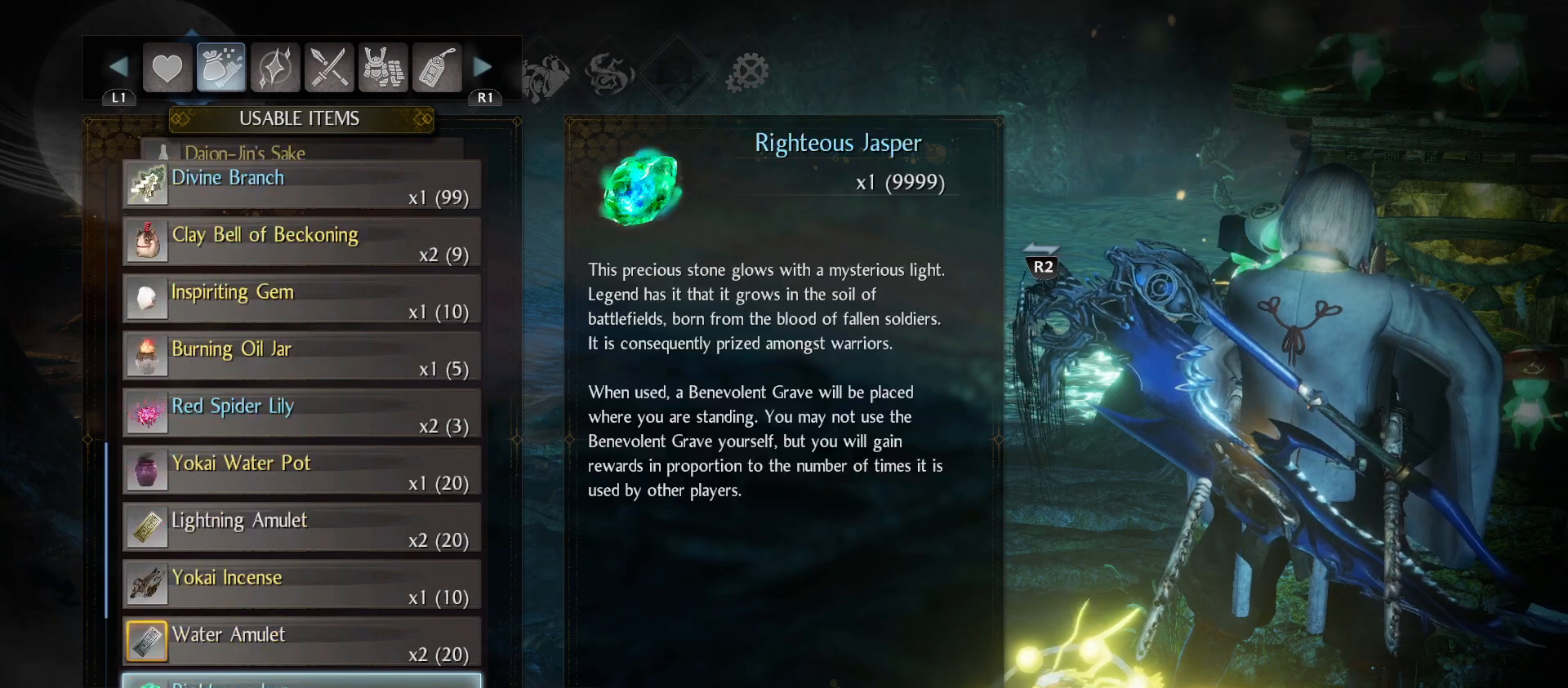
{"buttons": [], "left_stick": "center", "right_stick": "center", "events": [[33, "DPAD_DOWN", "up"], [333, "DPAD_DOWN", "down"], [467, "DPAD_DOWN", "up"]]}
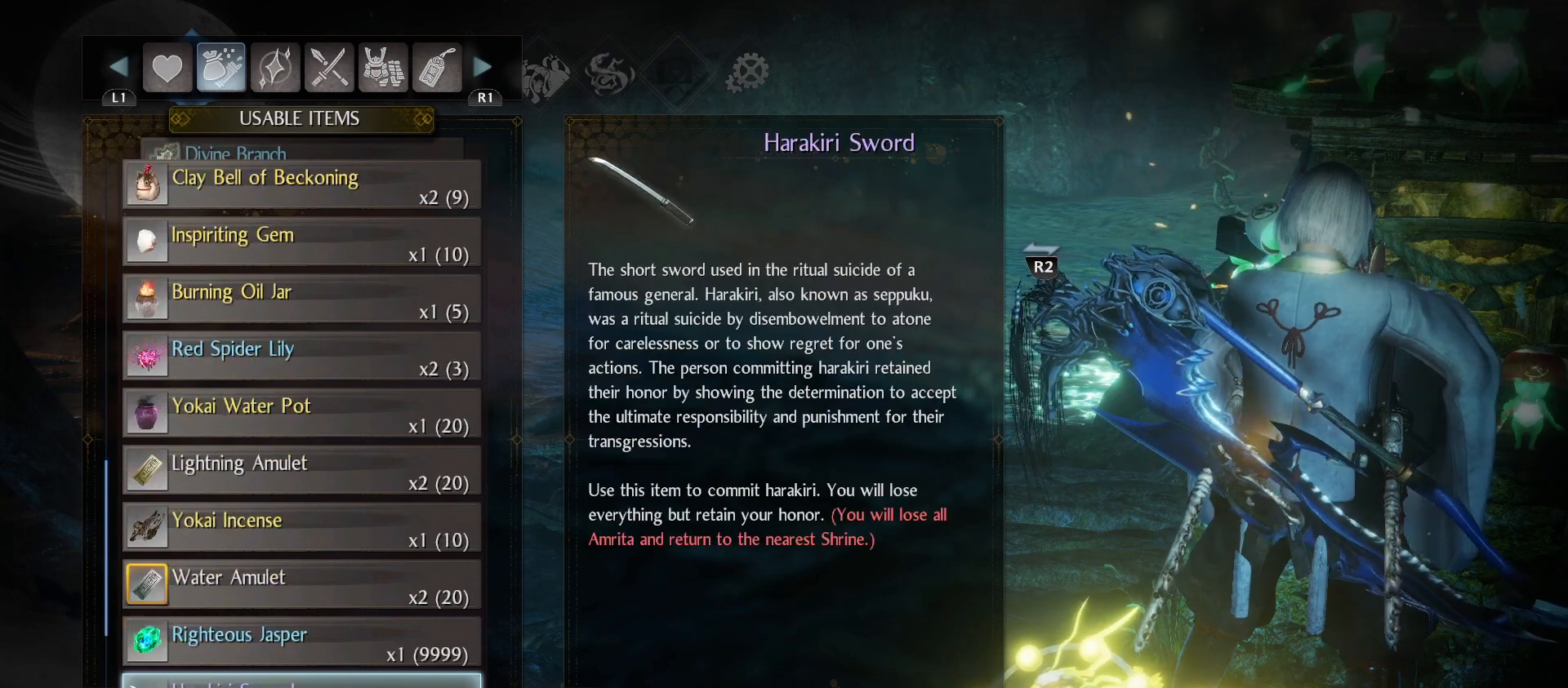
{"buttons": [], "left_stick": "center", "right_stick": "center", "events": [[233, "DPAD_DOWN", "down"], [367, "DPAD_DOWN", "up"]]}
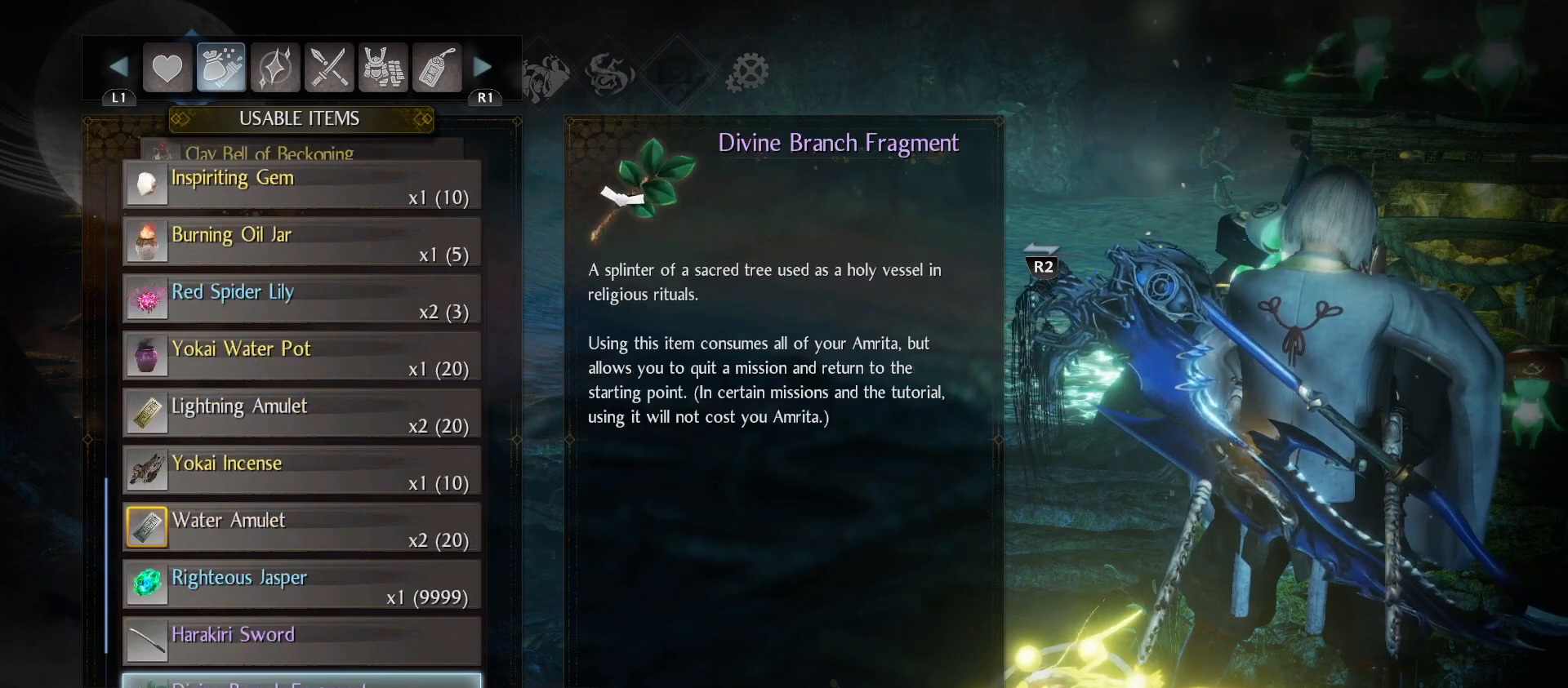
{"buttons": [], "left_stick": "center", "right_stick": "center", "events": [[167, "DPAD_DOWN", "down"], [300, "DPAD_DOWN", "up"]]}
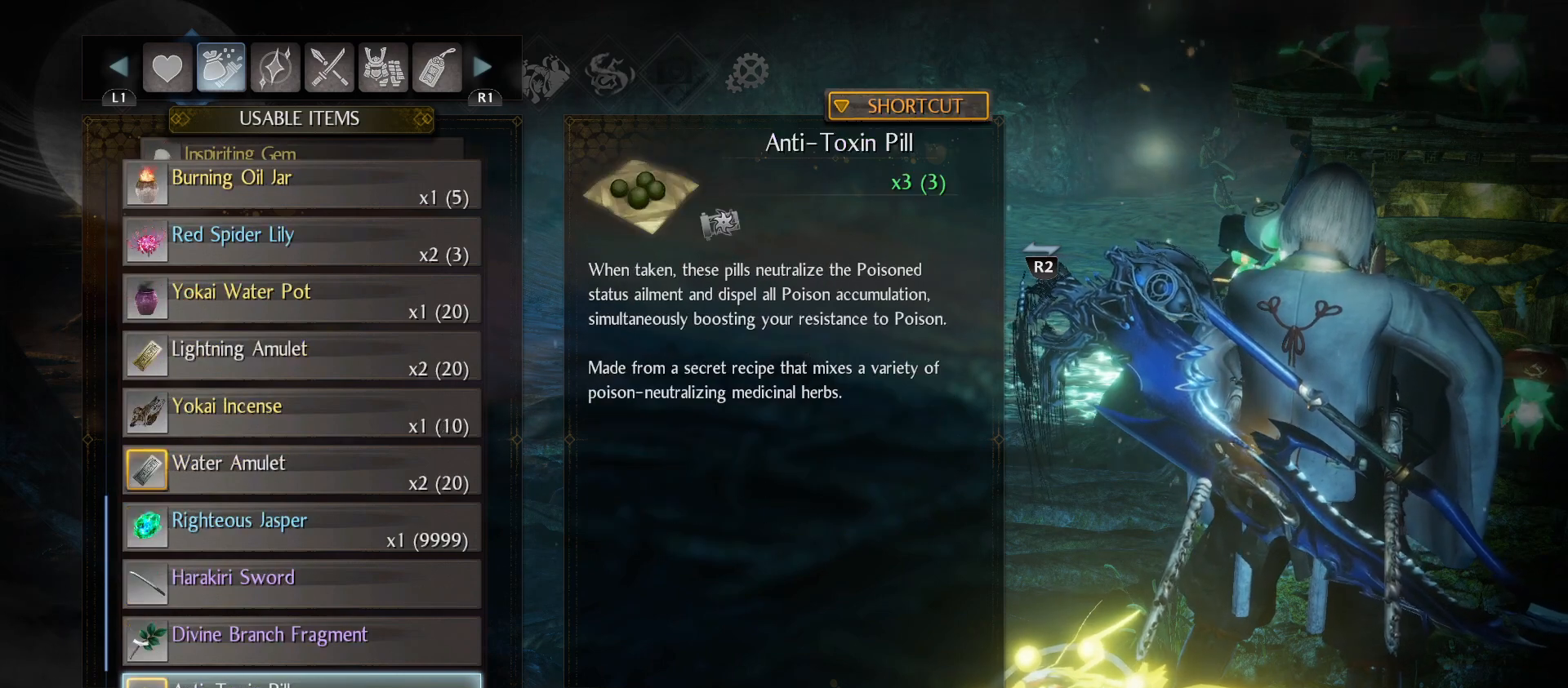
{"buttons": [], "left_stick": "center", "right_stick": "center", "events": [[33, "DPAD_DOWN", "down"], [133, "DPAD_DOWN", "up"], [333, "DPAD_DOWN", "down"], [467, "DPAD_DOWN", "up"]]}
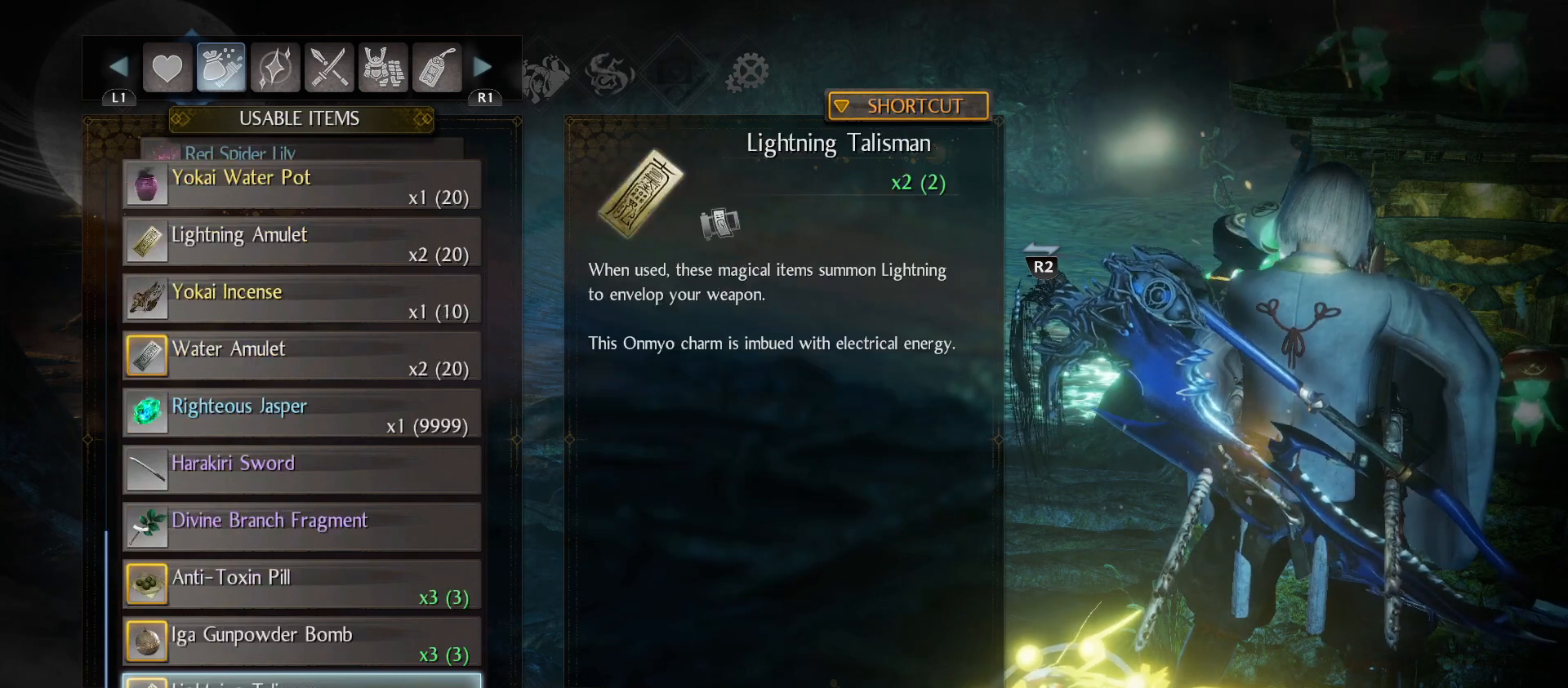
{"buttons": ["DPAD_DOWN"], "left_stick": "center", "right_stick": "center", "events": [[167, "DPAD_DOWN", "down"], [300, "DPAD_DOWN", "up"], [500, "DPAD_DOWN", "down"]]}
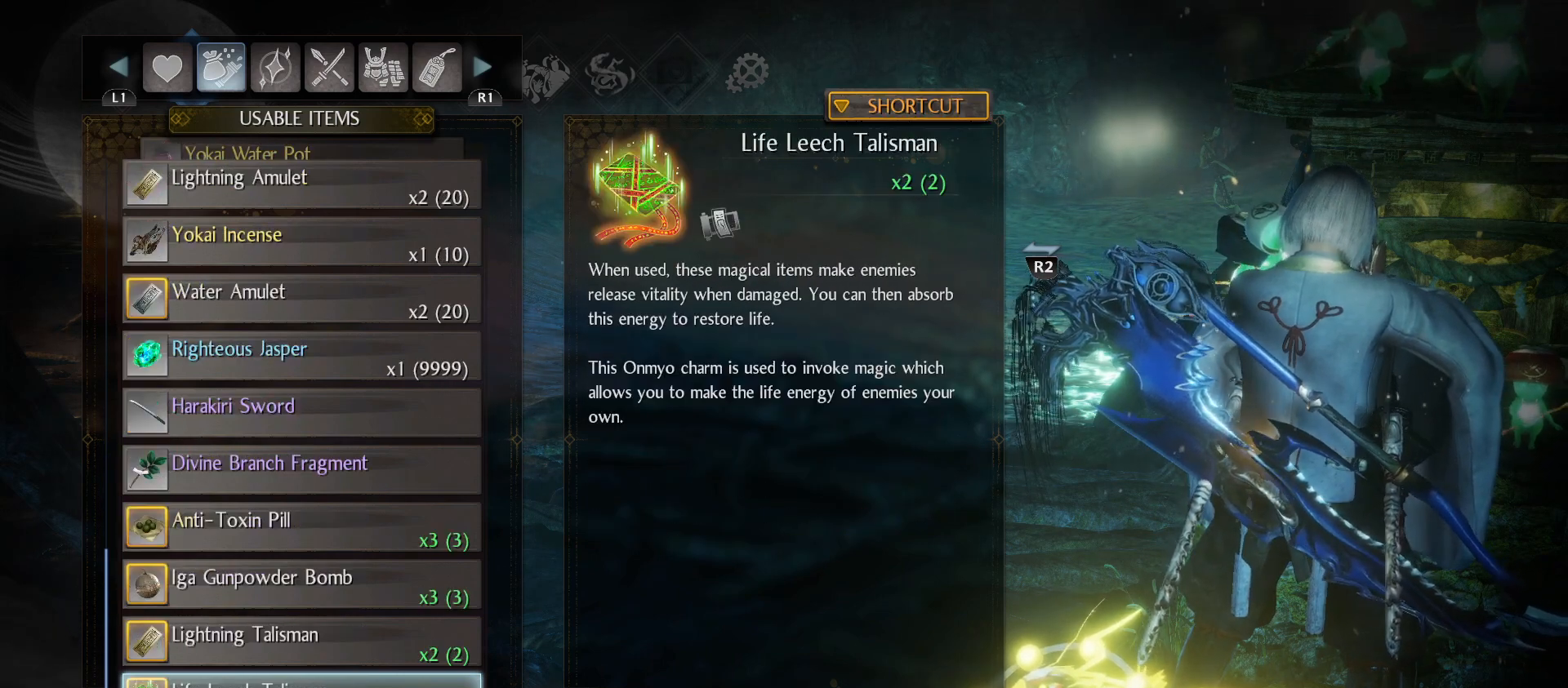
{"buttons": [], "left_stick": "center", "right_stick": "center", "events": [[133, "DPAD_DOWN", "up"]]}
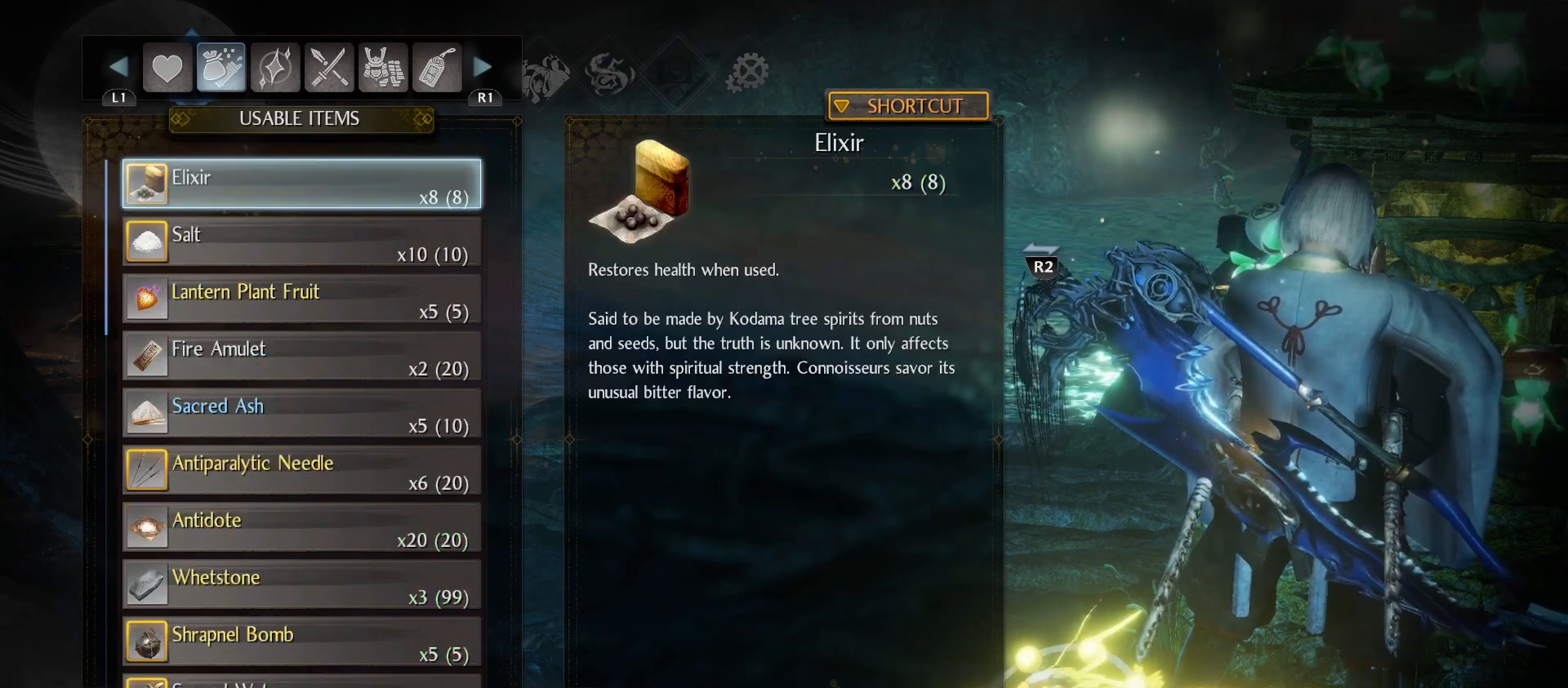
{"buttons": [], "left_stick": "center", "right_stick": "center", "events": [[333, "DPAD_UP", "down"], [433, "DPAD_UP", "up"]]}
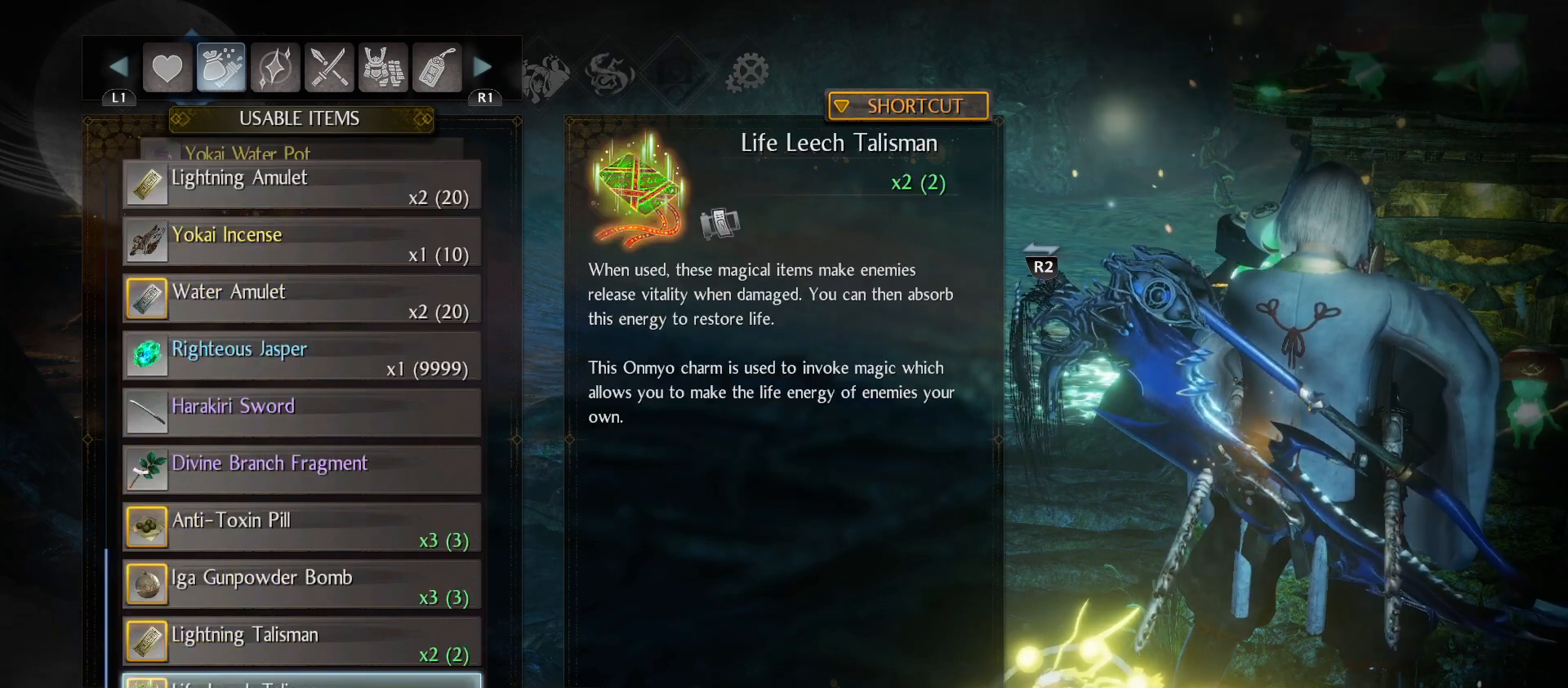
{"buttons": ["DPAD_UP"], "left_stick": "center", "right_stick": "center", "events": [[67, "DPAD_UP", "down"]]}
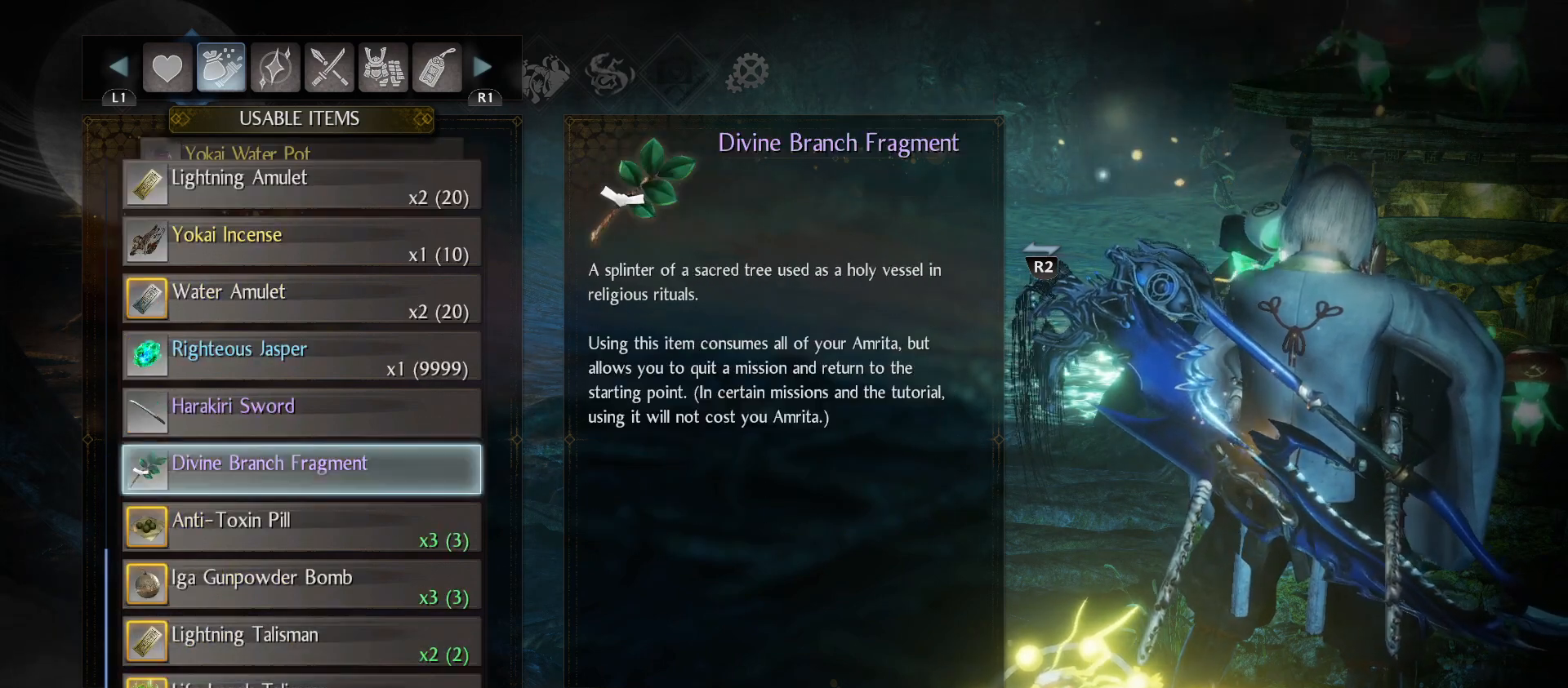
{"buttons": ["DPAD_UP"], "left_stick": "center", "right_stick": "center", "events": []}
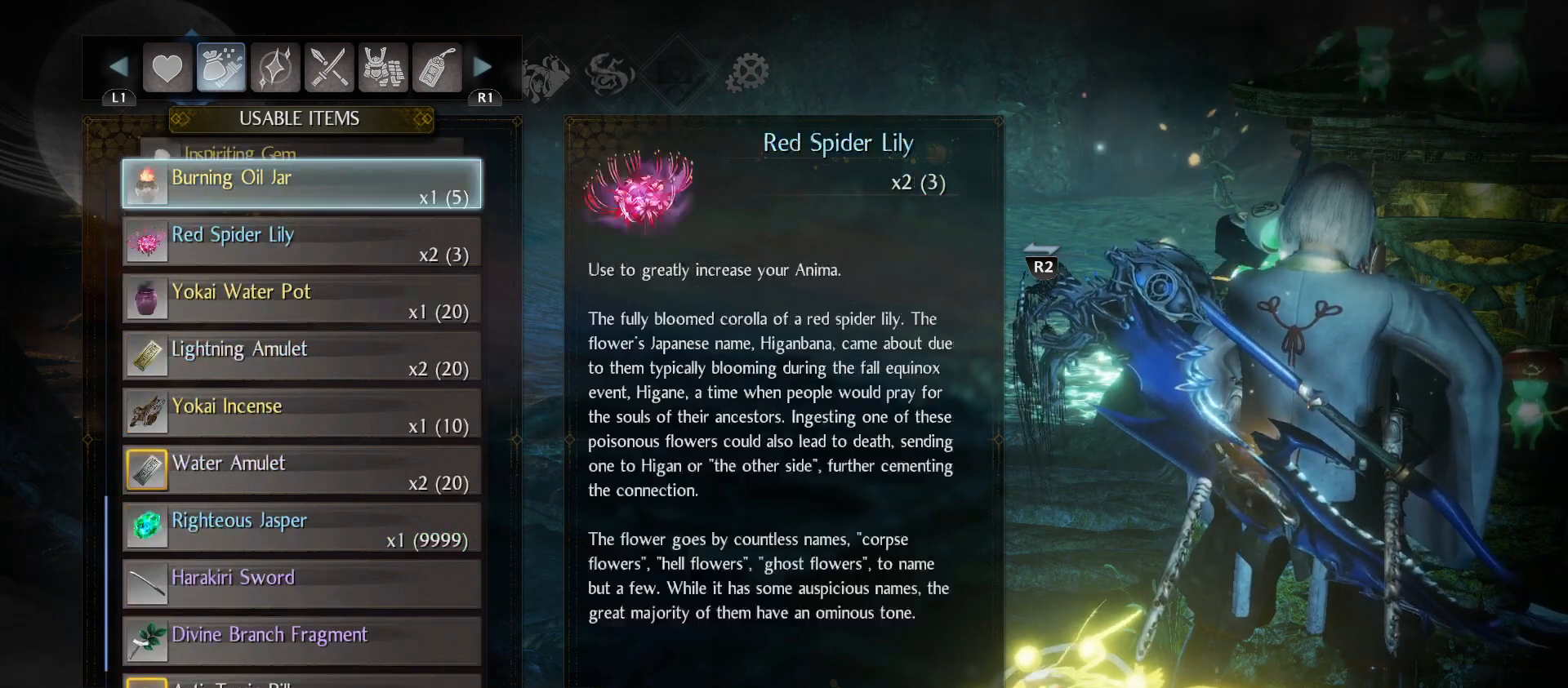
{"buttons": ["DPAD_UP"], "left_stick": "center", "right_stick": "center", "events": [[133, "DPAD_UP", "up"], [400, "DPAD_UP", "down"]]}
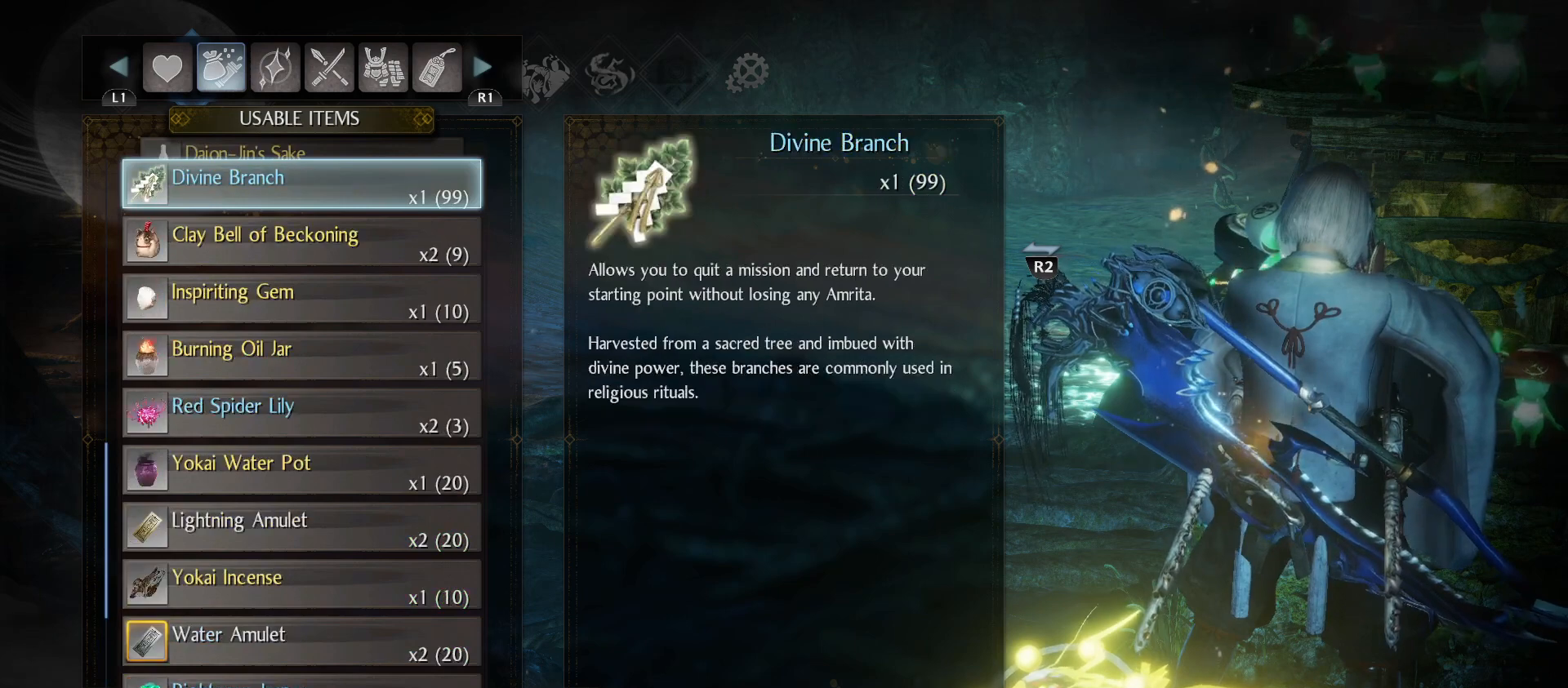
{"buttons": [], "left_stick": "center", "right_stick": "center", "events": [[67, "DPAD_UP", "up"], [300, "DPAD_DOWN", "down"], [400, "DPAD_DOWN", "up"]]}
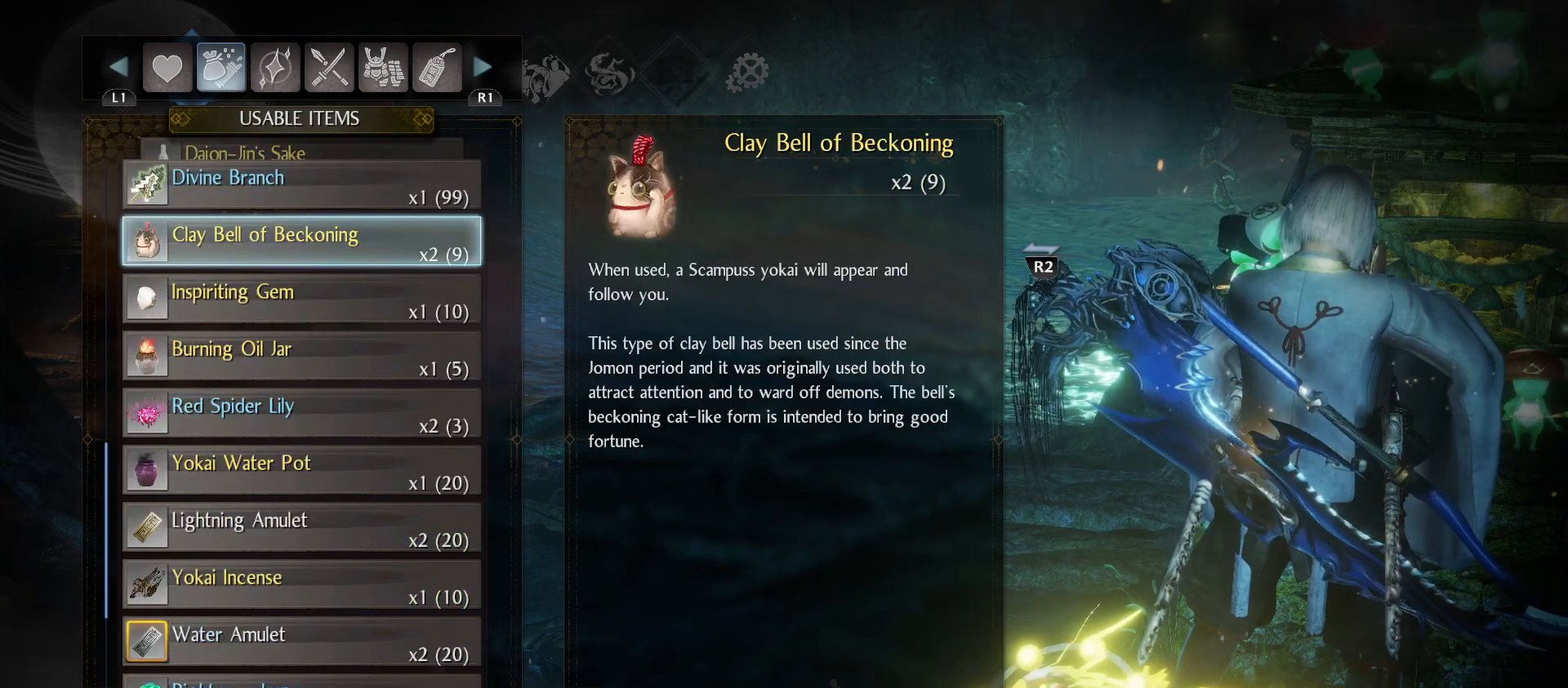
{"buttons": [], "left_stick": "center", "right_stick": "center", "events": [[133, "CROSS", "down"], [233, "CROSS", "up"]]}
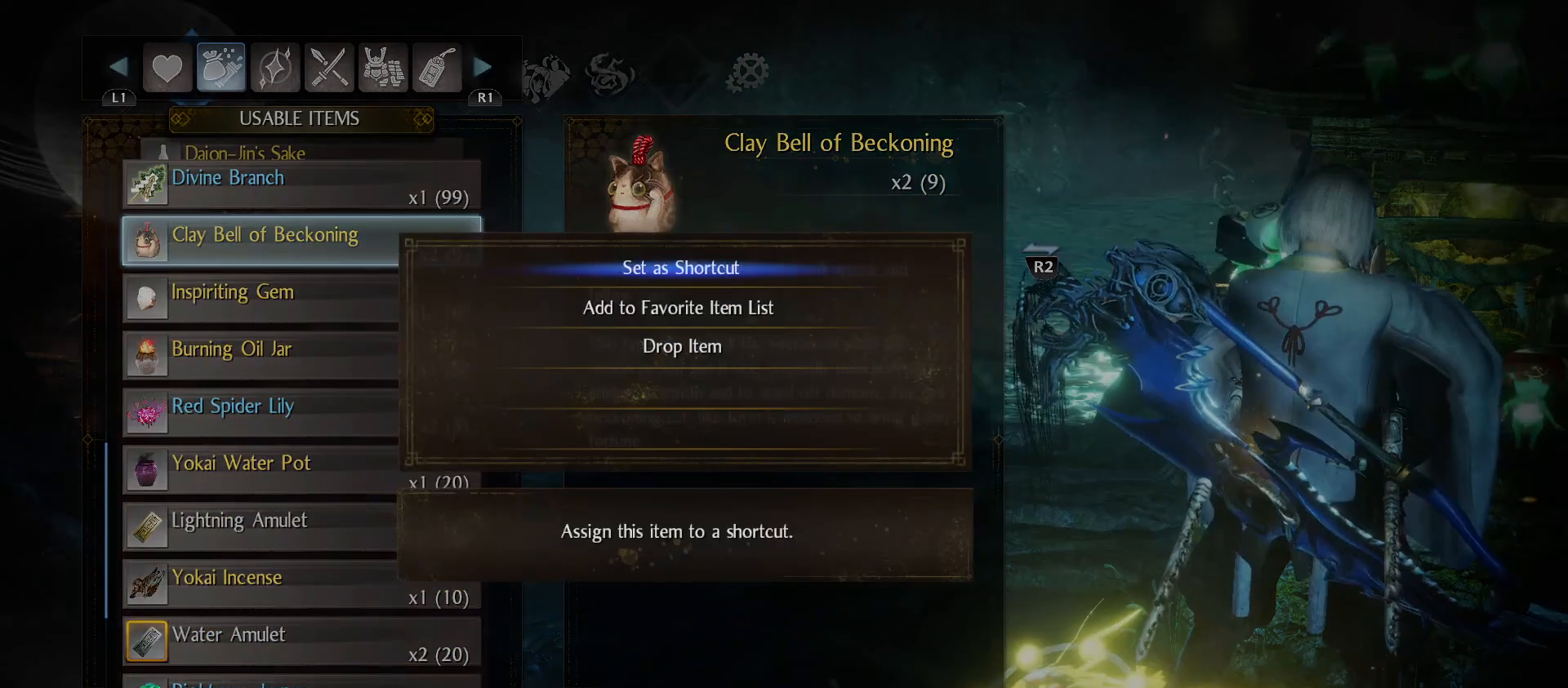
{"buttons": [], "left_stick": "center", "right_stick": "center", "events": [[267, "CROSS", "down"], [400, "CROSS", "up"]]}
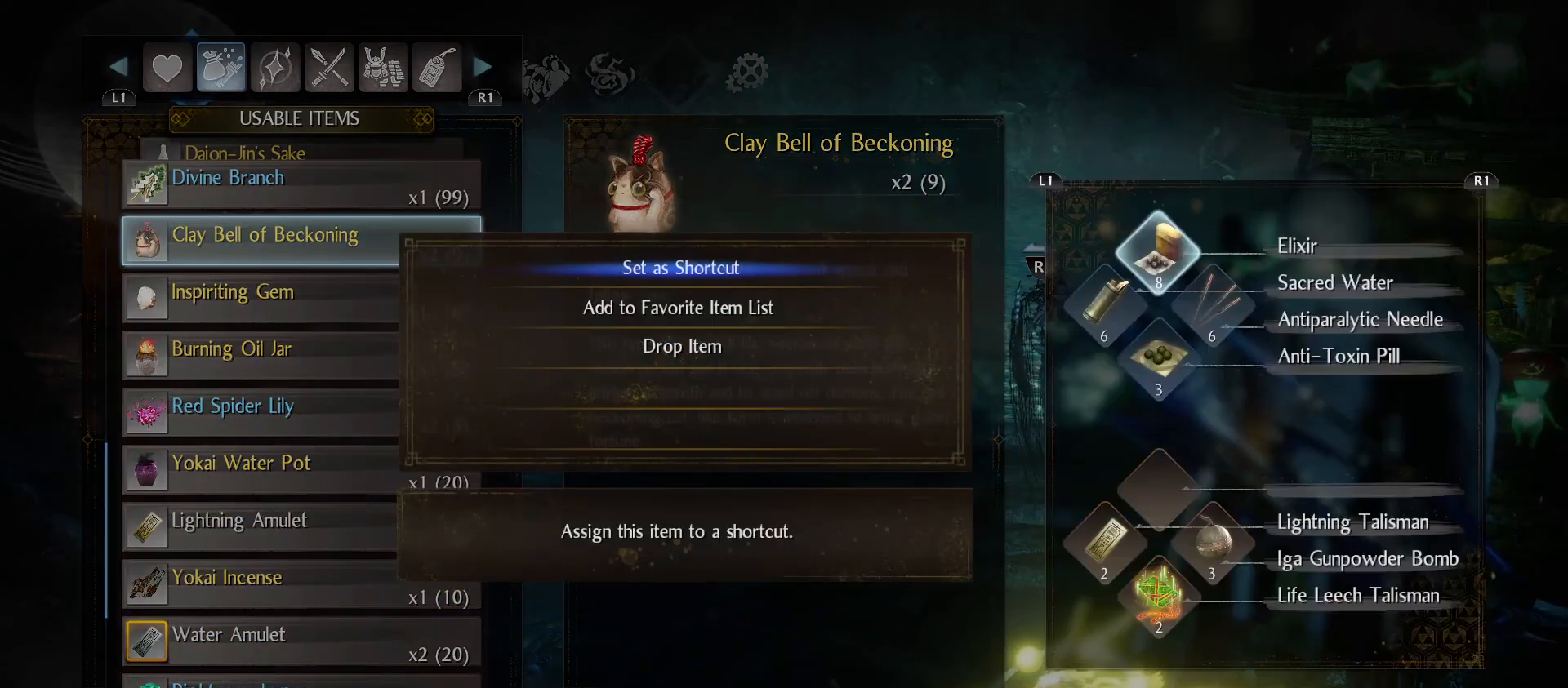
{"buttons": [], "left_stick": "center", "right_stick": "center", "events": [[400, "DPAD_DOWN", "down"], [500, "DPAD_DOWN", "up"]]}
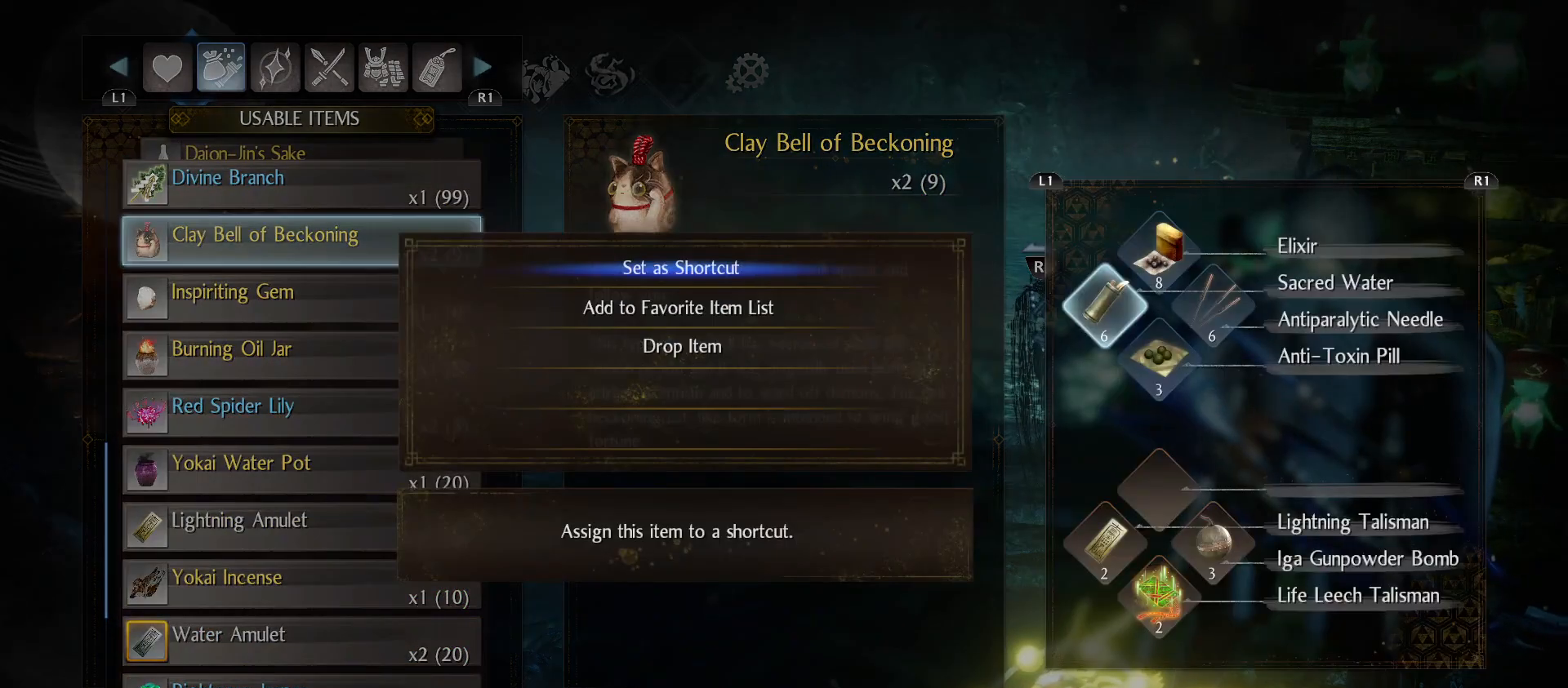
{"buttons": [], "left_stick": "center", "right_stick": "center", "events": [[100, "DPAD_DOWN", "down"], [200, "DPAD_DOWN", "up"], [333, "DPAD_DOWN", "down"], [433, "DPAD_DOWN", "up"]]}
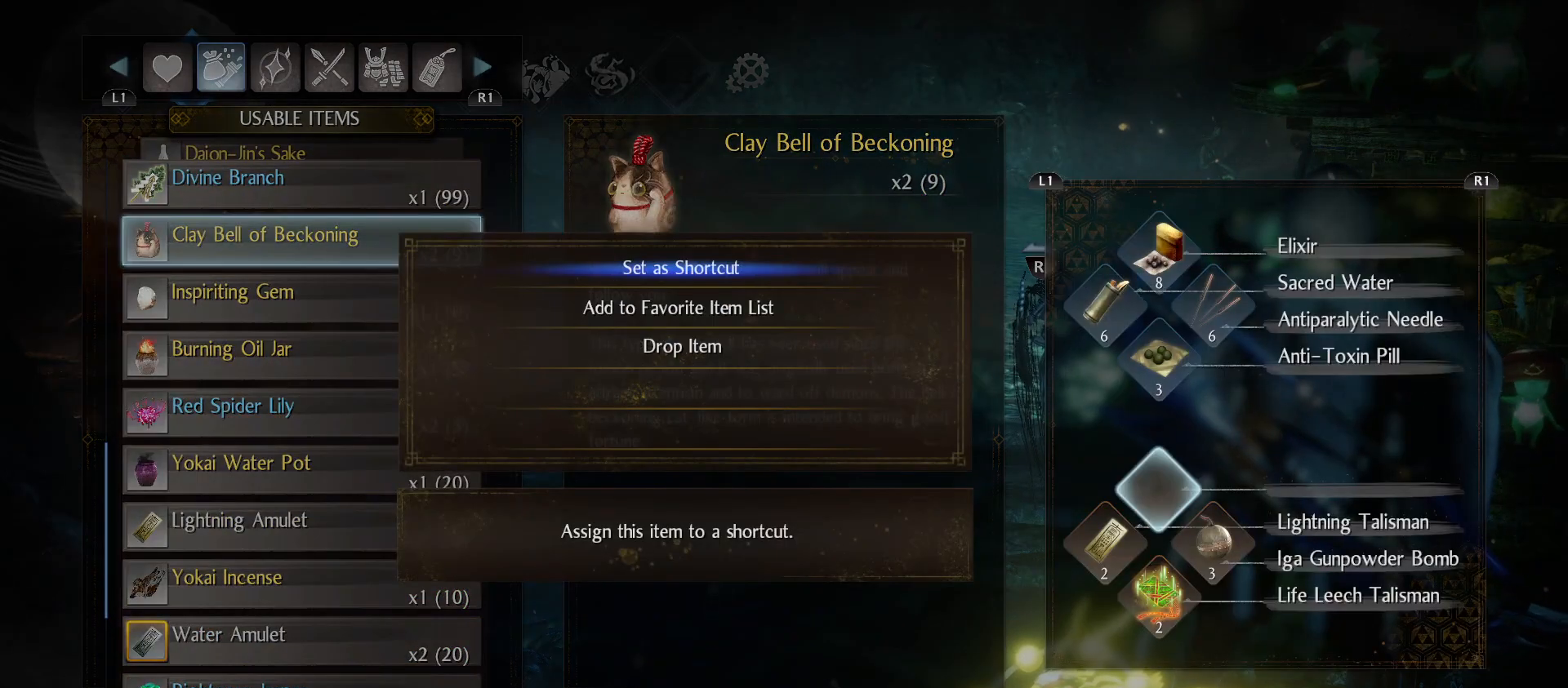
{"buttons": [], "left_stick": "center", "right_stick": "center", "events": [[300, "CROSS", "down"], [400, "CROSS", "up"]]}
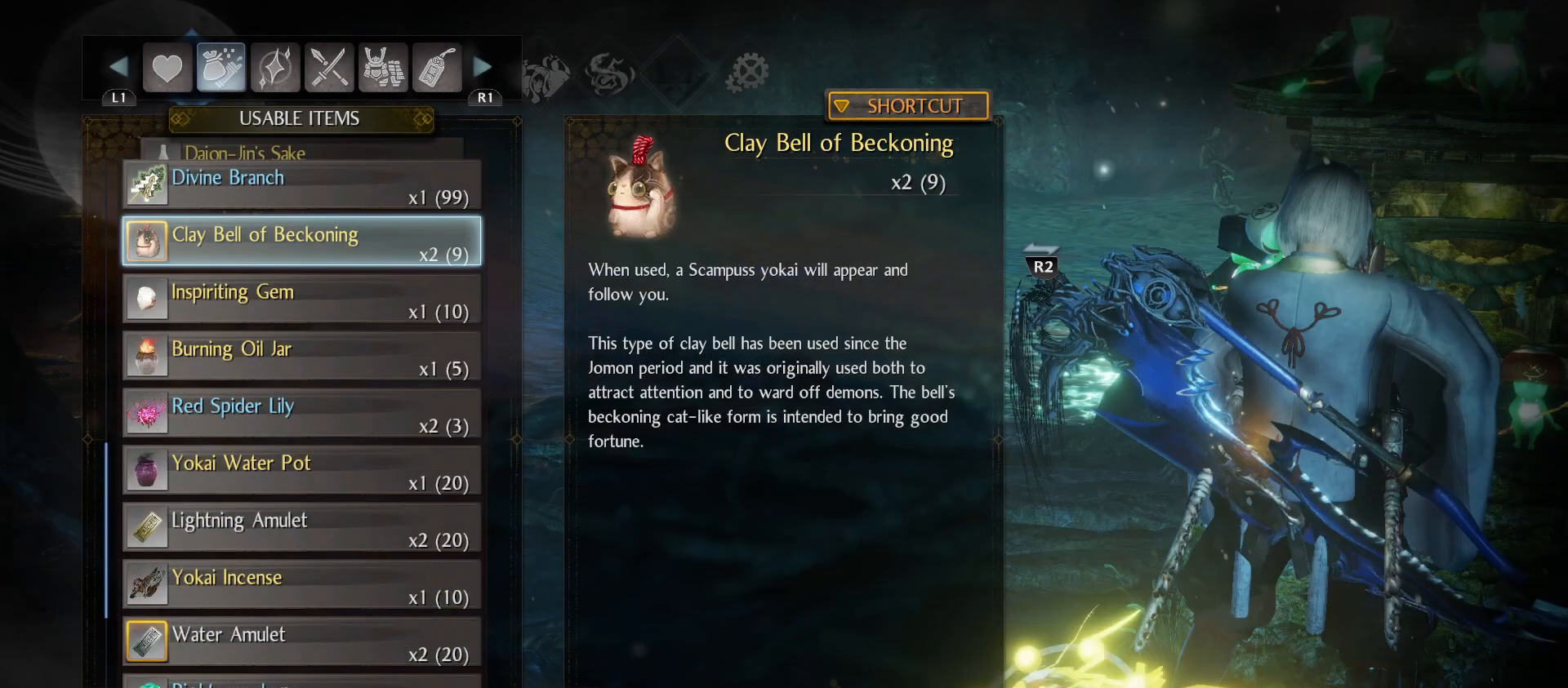
{"buttons": [], "left_stick": "center", "right_stick": "center", "events": []}
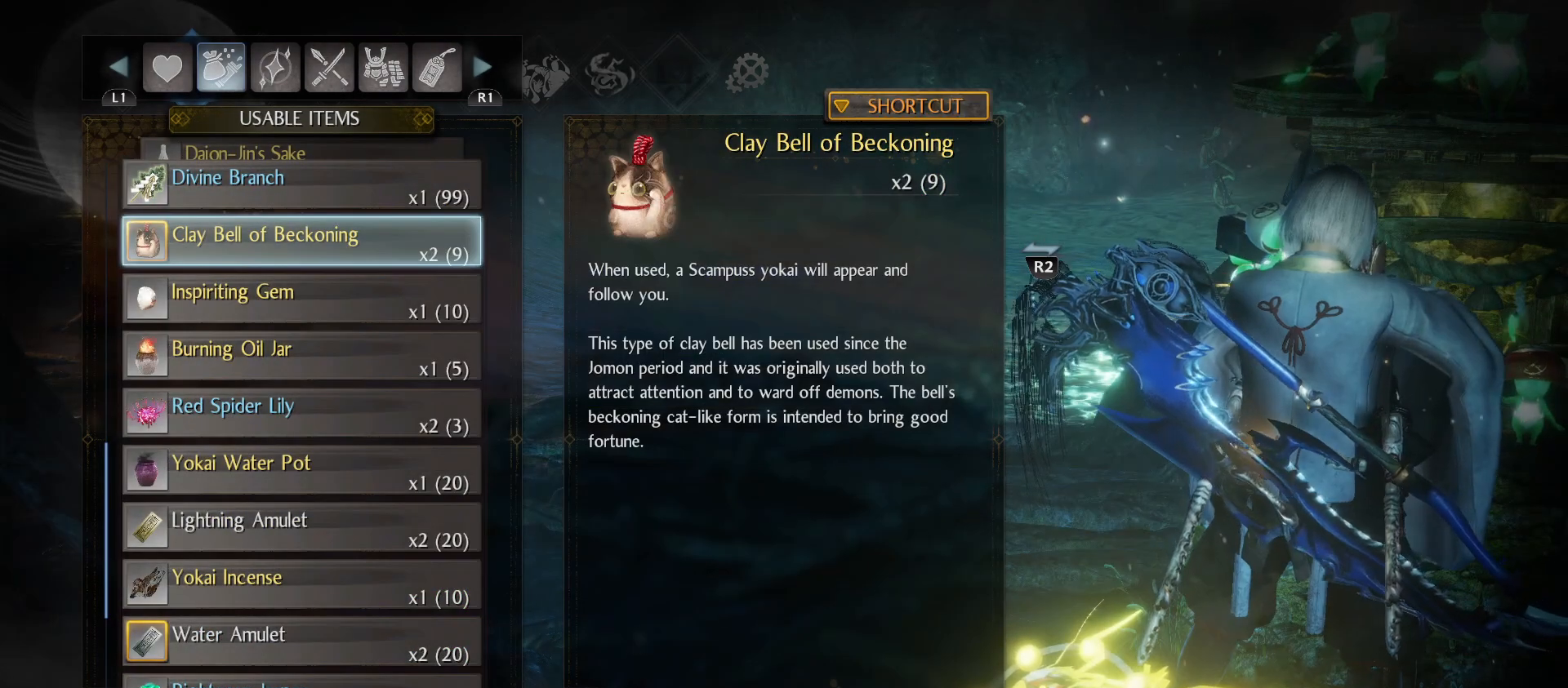
{"buttons": ["CIRCLE"], "left_stick": "center", "right_stick": "center", "events": [[500, "CIRCLE", "down"]]}
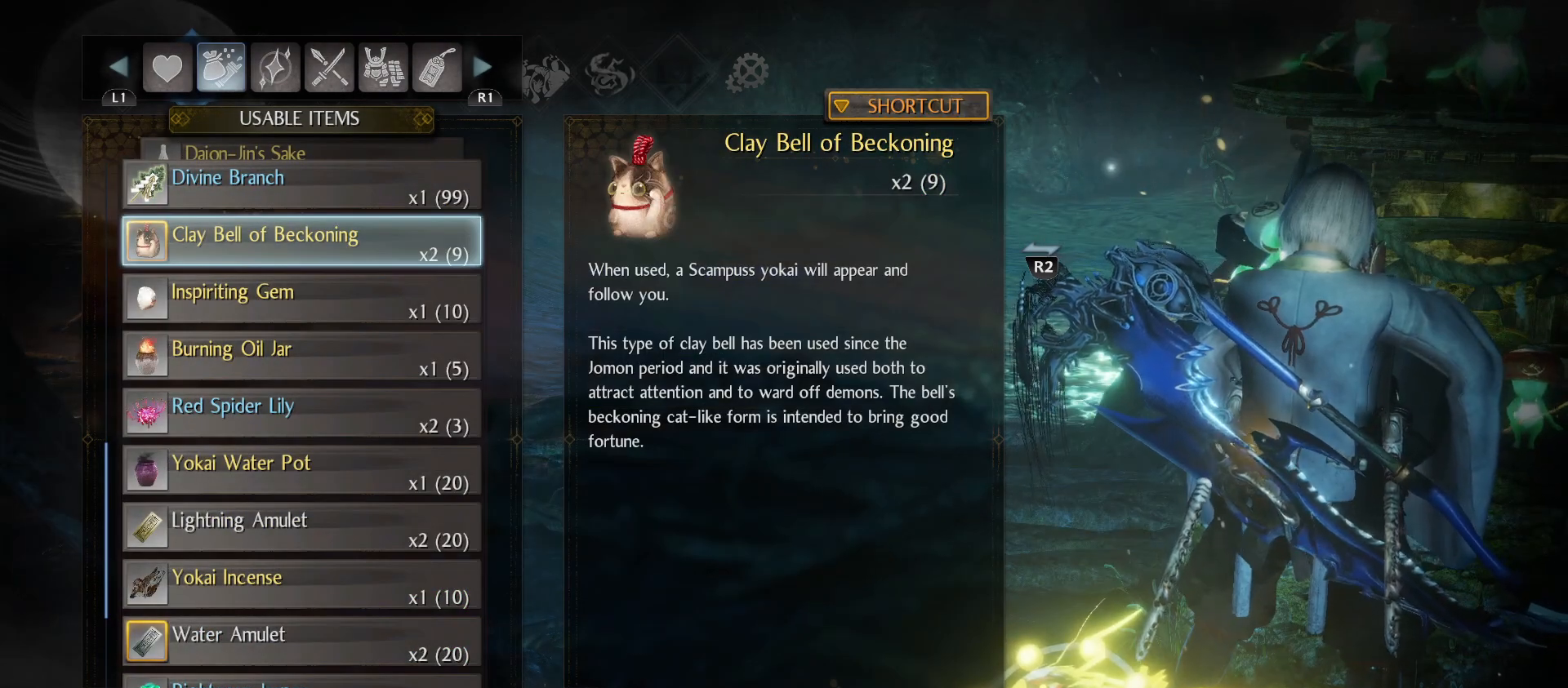
{"buttons": [], "left_stick": "center", "right_stick": "center", "events": [[133, "CIRCLE", "up"]]}